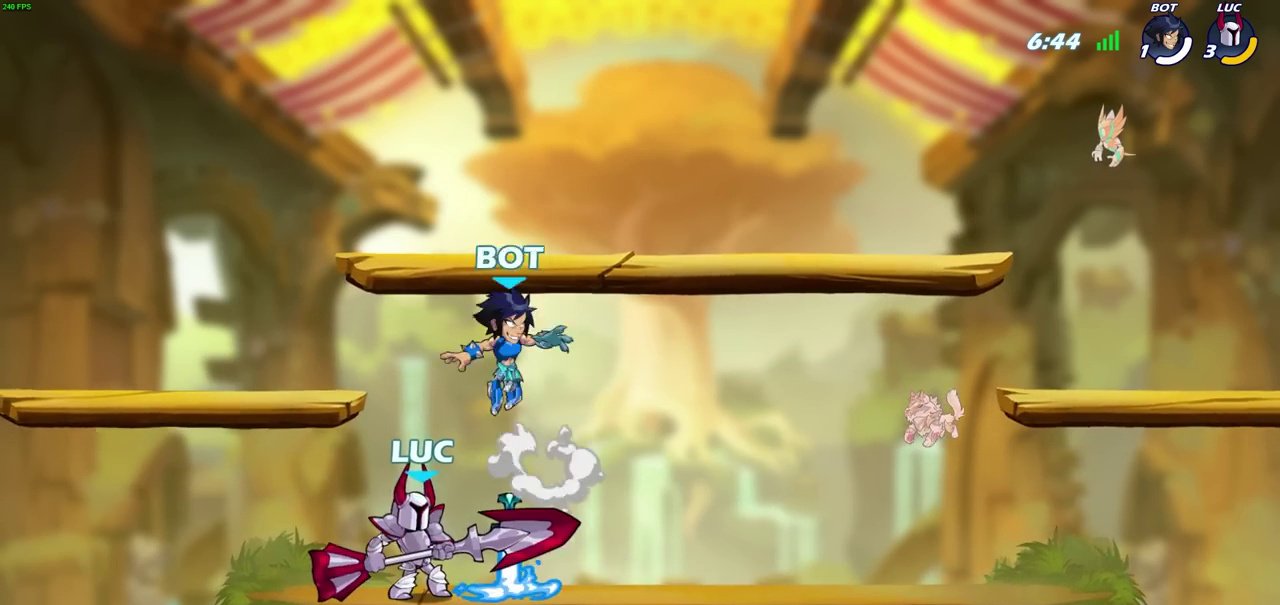
Gameplay with a controller (PlayStation layout); each line is a JSON object with the inputs held at the frame after it (dt_ms = milliseconds from this image to that frame). "events" lists button and stick changes between this image and that frame as [ms after this image, input, new state], when the widget could be followed in between. Not read: TRIANGLE.
{"dt_ms": 600, "buttons": ["SQUARE"], "left_stick": "down", "right_stick": "center", "events": [[100, "SQUARE", "down"], [200, "SQUARE", "up"], [417, "left_stick", "down"], [517, "SQUARE", "down"]]}
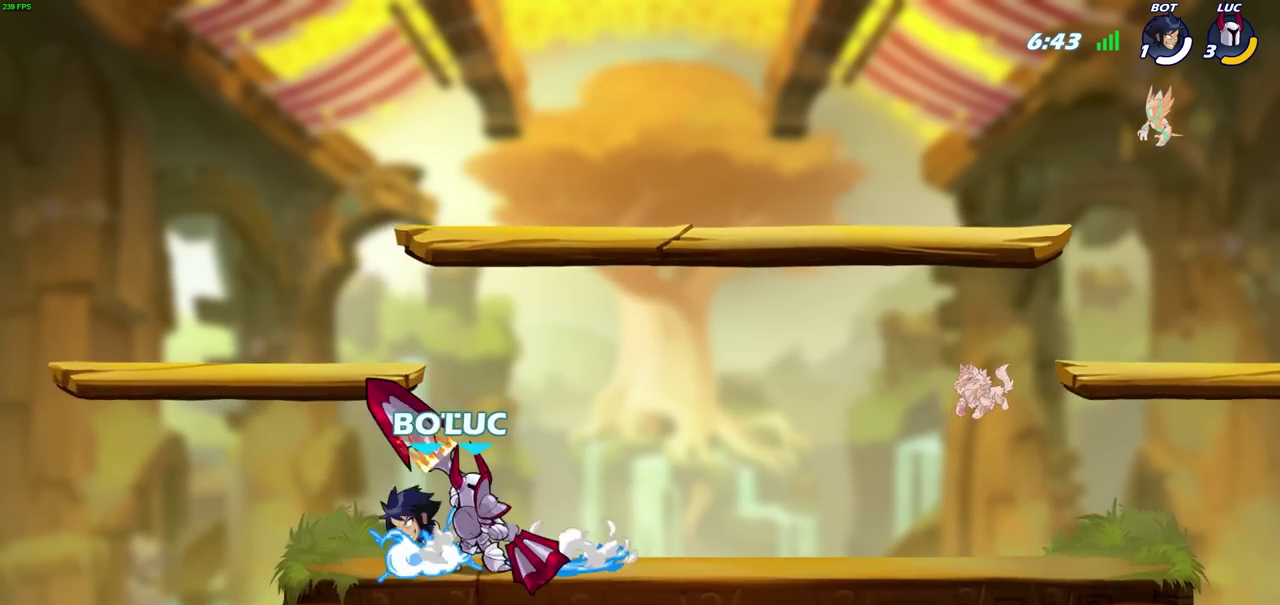
{"dt_ms": 500, "buttons": [], "left_stick": "center", "right_stick": "center", "events": [[33, "SQUARE", "up"], [67, "left_stick", "center"]]}
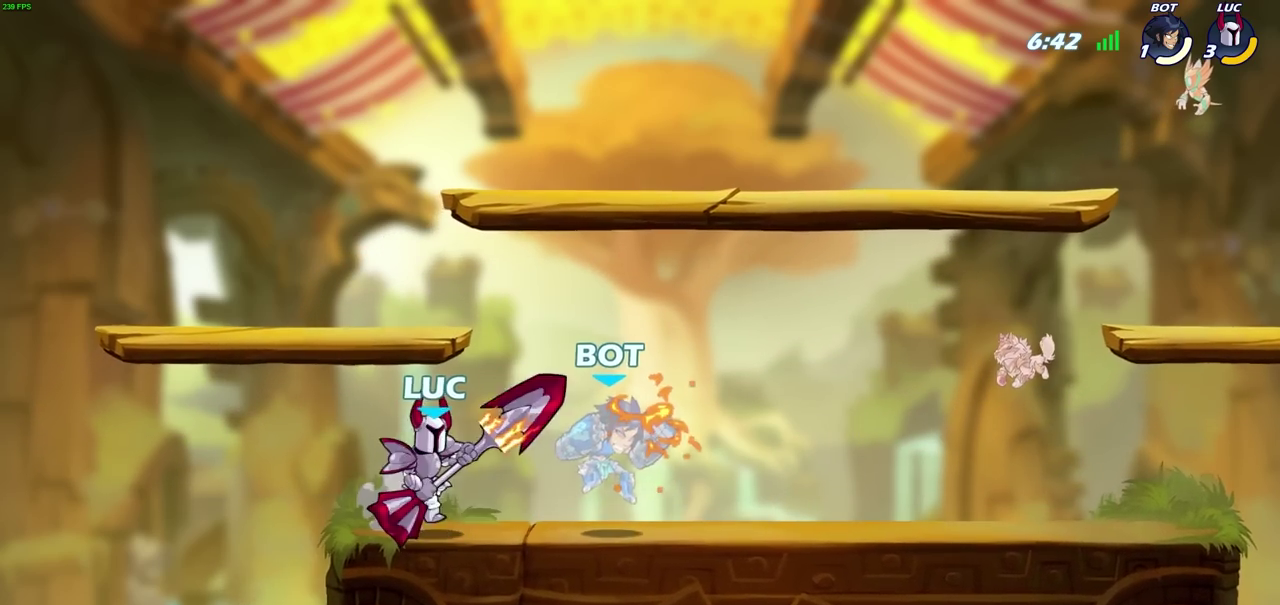
{"dt_ms": 300, "buttons": ["SQUARE"], "left_stick": "center", "right_stick": "center", "events": [[67, "SQUARE", "down"], [150, "SQUARE", "up"], [250, "SQUARE", "down"]]}
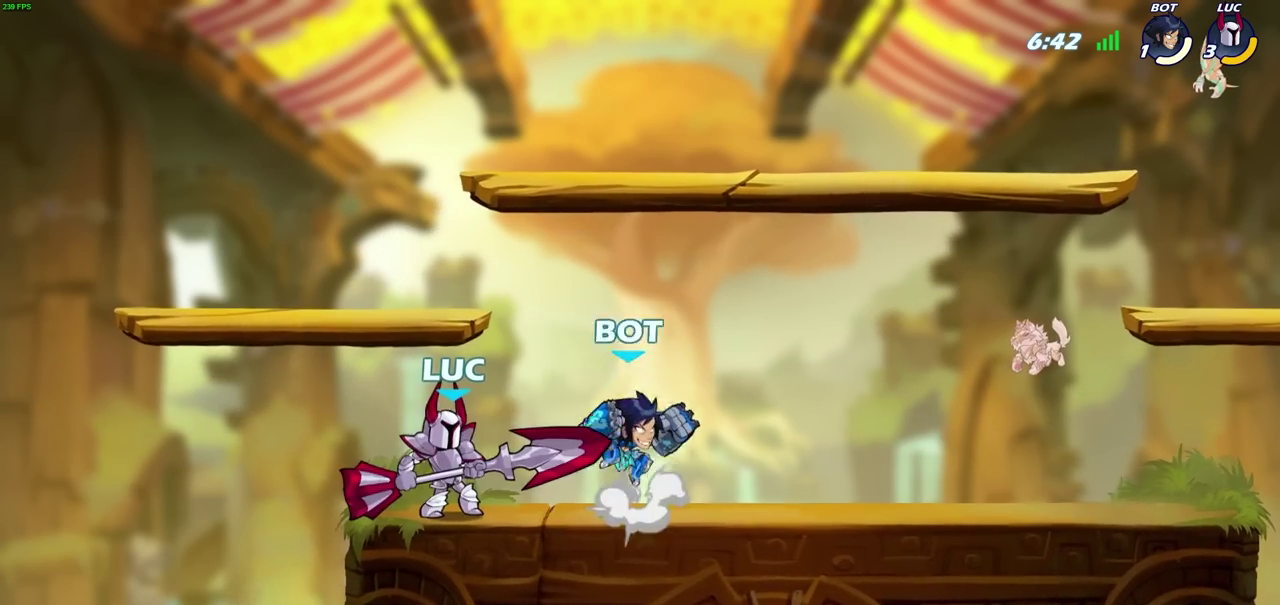
{"dt_ms": 600, "buttons": ["SQUARE"], "left_stick": "down", "right_stick": "center", "events": [[50, "SQUARE", "up"], [133, "SQUARE", "down"], [217, "SQUARE", "up"], [333, "SQUARE", "down"], [417, "SQUARE", "up"], [500, "left_stick", "down"], [567, "SQUARE", "down"]]}
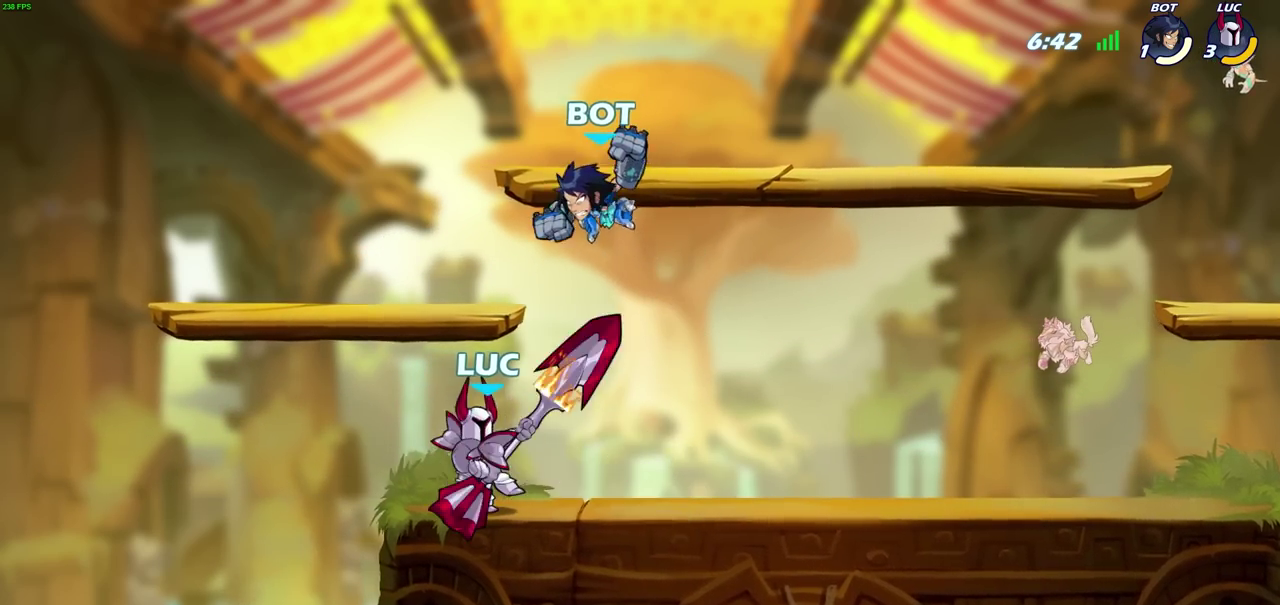
{"dt_ms": 700, "buttons": ["SQUARE"], "left_stick": "center", "right_stick": "center", "events": [[67, "SQUARE", "up"], [117, "left_stick", "center"], [633, "SQUARE", "down"]]}
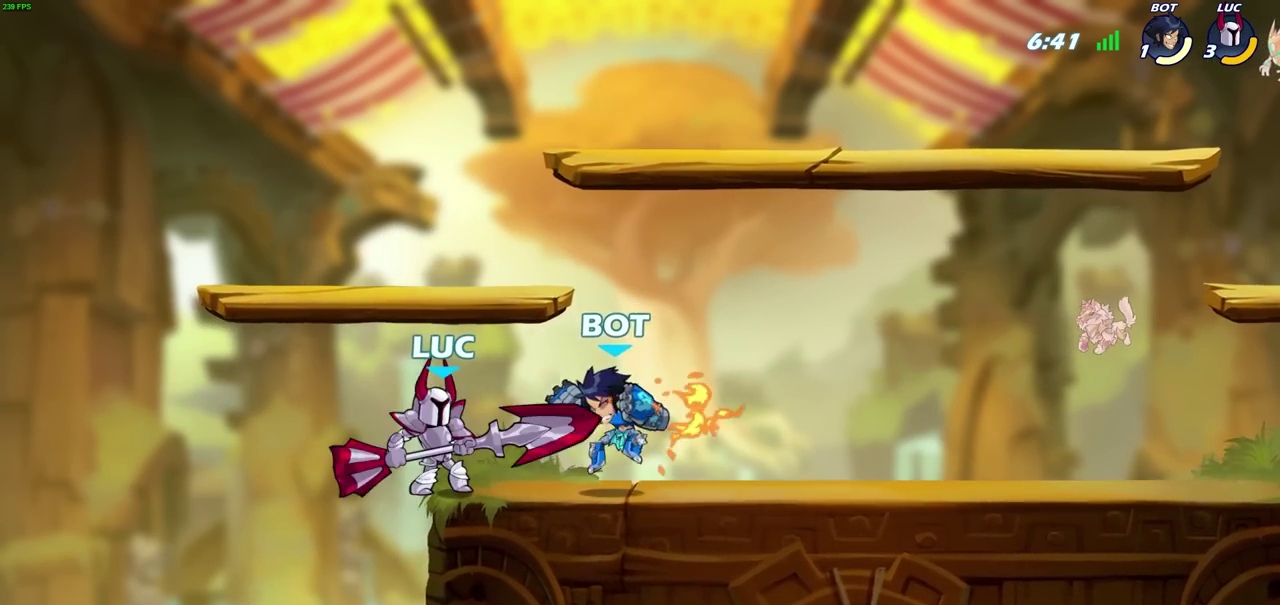
{"dt_ms": 600, "buttons": ["SQUARE"], "left_stick": "center", "right_stick": "center", "events": [[33, "SQUARE", "up"], [133, "SQUARE", "down"], [217, "SQUARE", "up"], [333, "SQUARE", "down"], [417, "SQUARE", "up"], [550, "SQUARE", "down"]]}
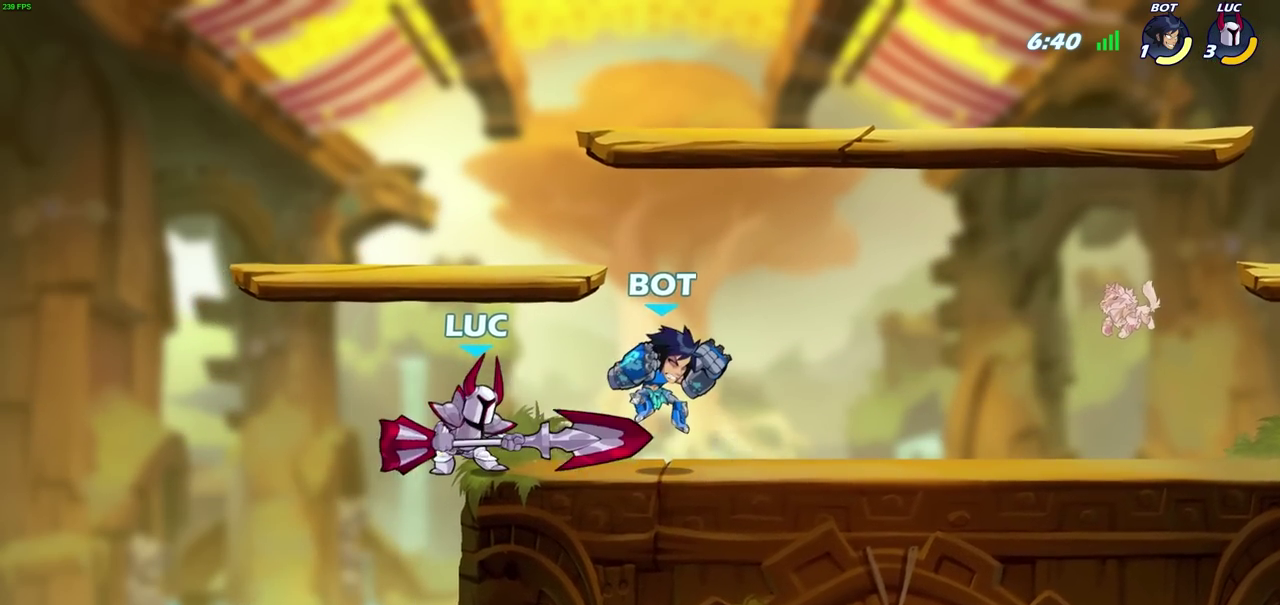
{"dt_ms": 300, "buttons": [], "left_stick": "right", "right_stick": "center", "events": [[33, "SQUARE", "up"], [117, "SQUARE", "down"], [200, "left_stick", "right"], [233, "SQUARE", "up"]]}
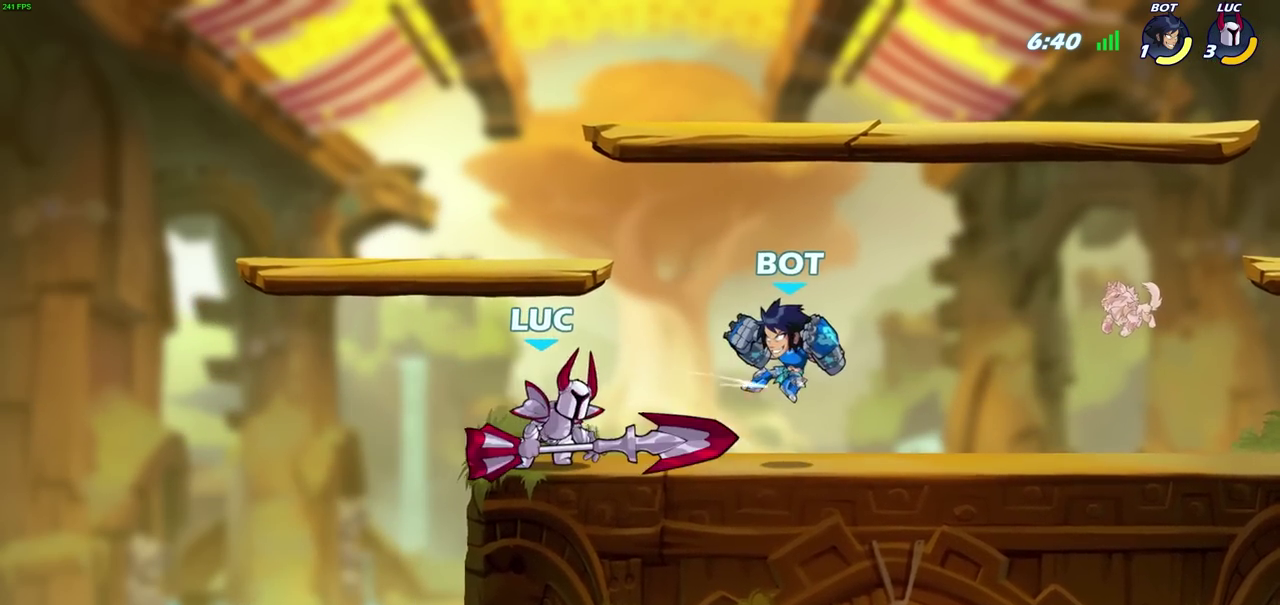
{"dt_ms": 500, "buttons": [], "left_stick": "center", "right_stick": "center", "events": [[33, "left_stick", "down-right"], [83, "CIRCLE", "down"], [83, "R2", "down"], [83, "left_stick", "down"], [167, "R2", "up"], [183, "CIRCLE", "up"], [217, "left_stick", "center"]]}
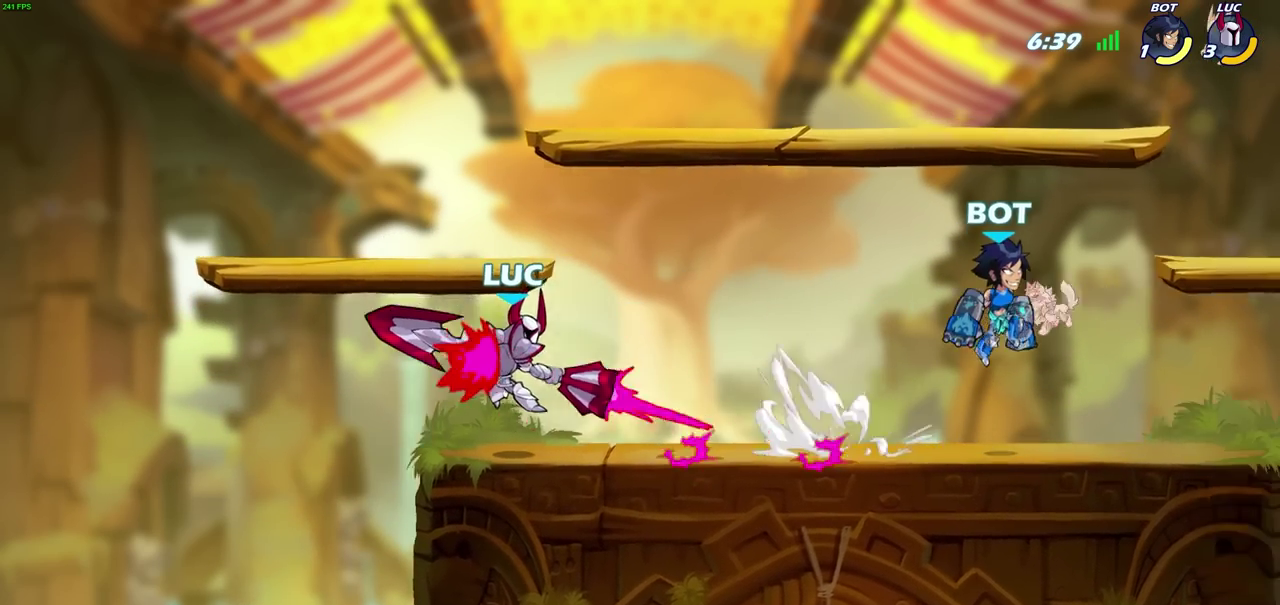
{"dt_ms": 600, "buttons": ["R2"], "left_stick": "right", "right_stick": "center", "events": [[317, "left_stick", "right"], [467, "R2", "down"]]}
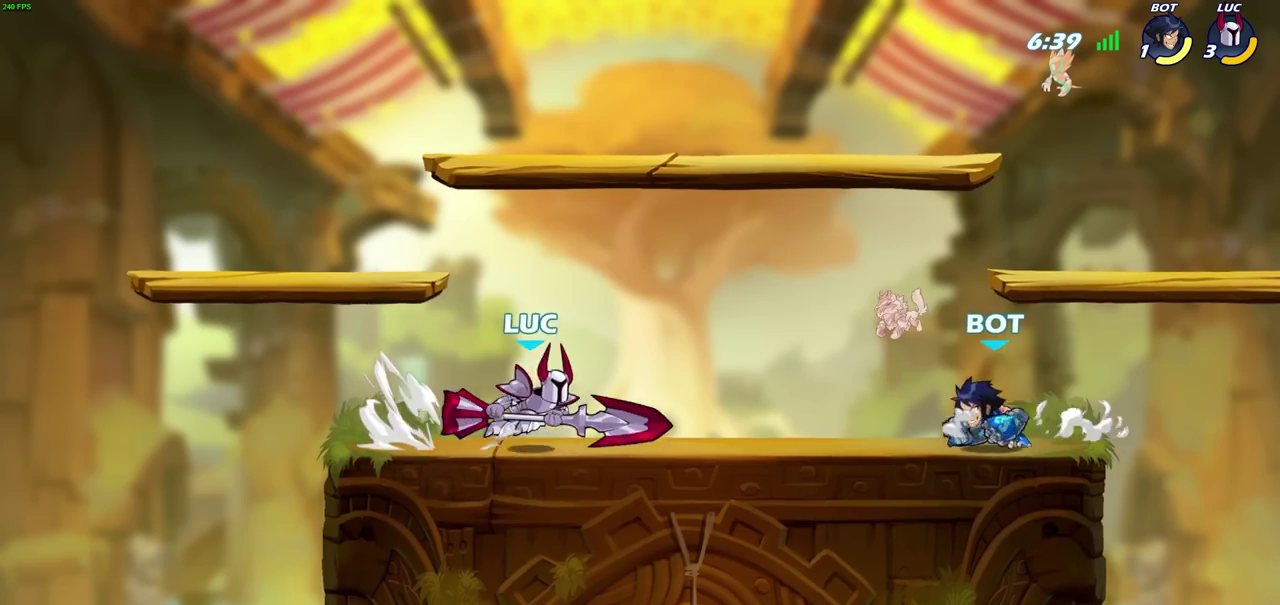
{"dt_ms": 600, "buttons": [], "left_stick": "right", "right_stick": "center", "events": [[50, "CROSS", "down"], [67, "R2", "up"], [117, "SQUARE", "down"], [183, "CROSS", "up"], [183, "SQUARE", "up"]]}
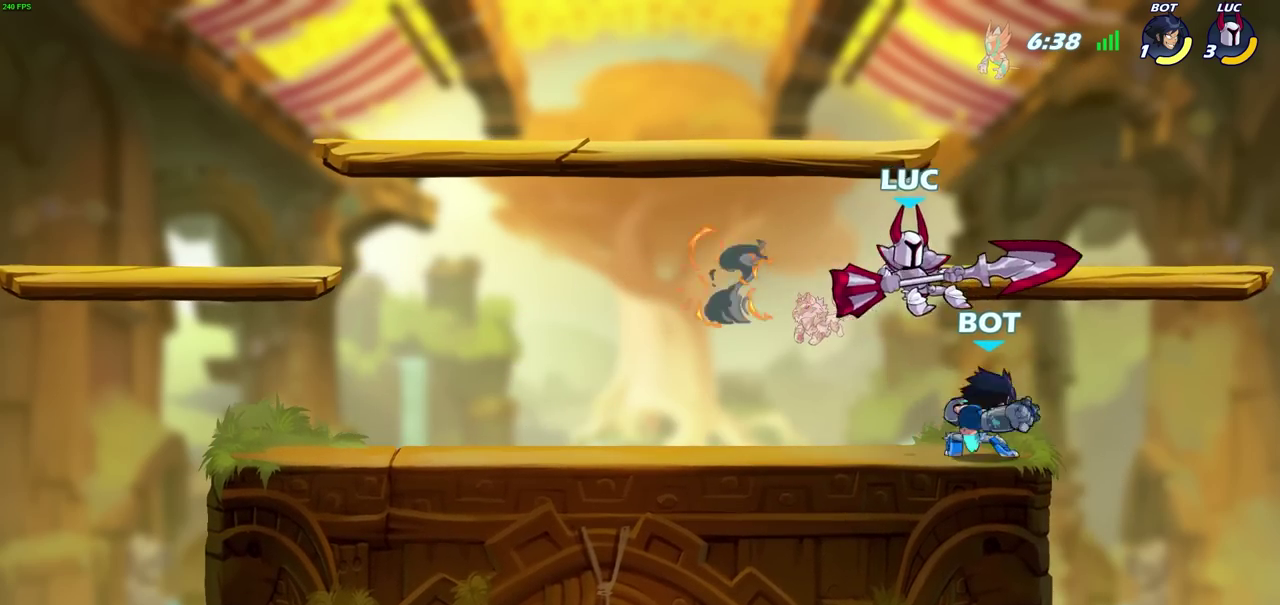
{"dt_ms": 700, "buttons": [], "left_stick": "down-left", "right_stick": "center", "events": [[267, "CROSS", "down"], [317, "left_stick", "down-left"], [367, "SQUARE", "down"], [383, "CROSS", "up"], [467, "SQUARE", "up"]]}
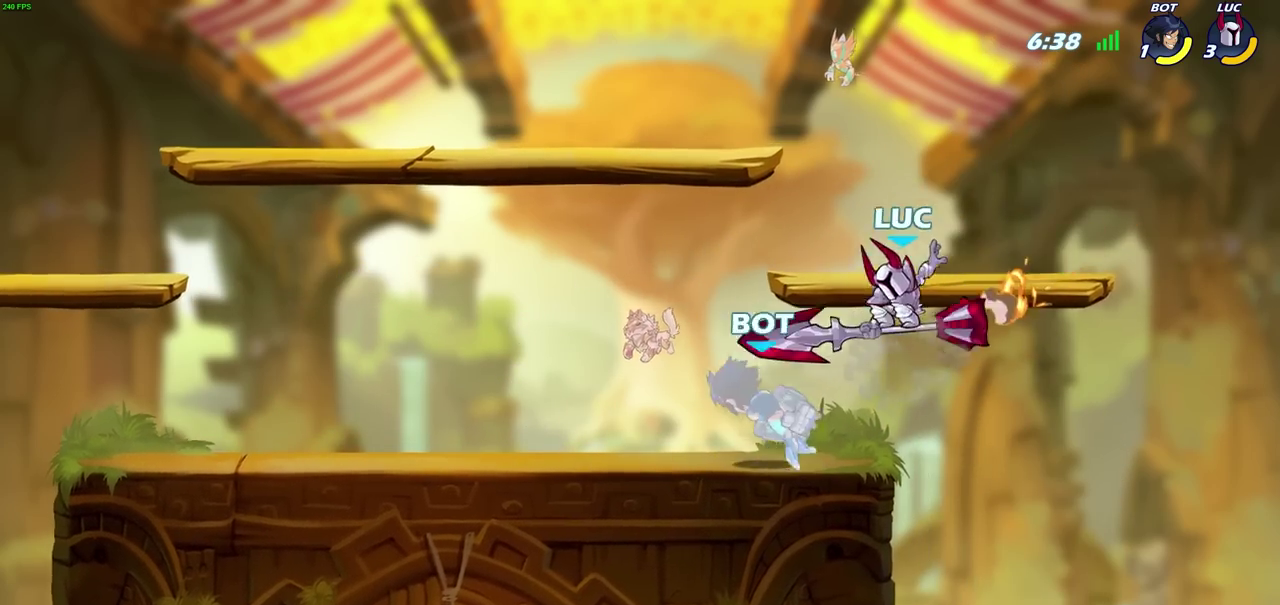
{"dt_ms": 700, "buttons": ["SQUARE"], "left_stick": "center", "right_stick": "center", "events": [[133, "left_stick", "left"], [267, "SQUARE", "down"], [283, "left_stick", "center"], [350, "SQUARE", "up"], [450, "SQUARE", "down"], [550, "SQUARE", "up"], [650, "SQUARE", "down"]]}
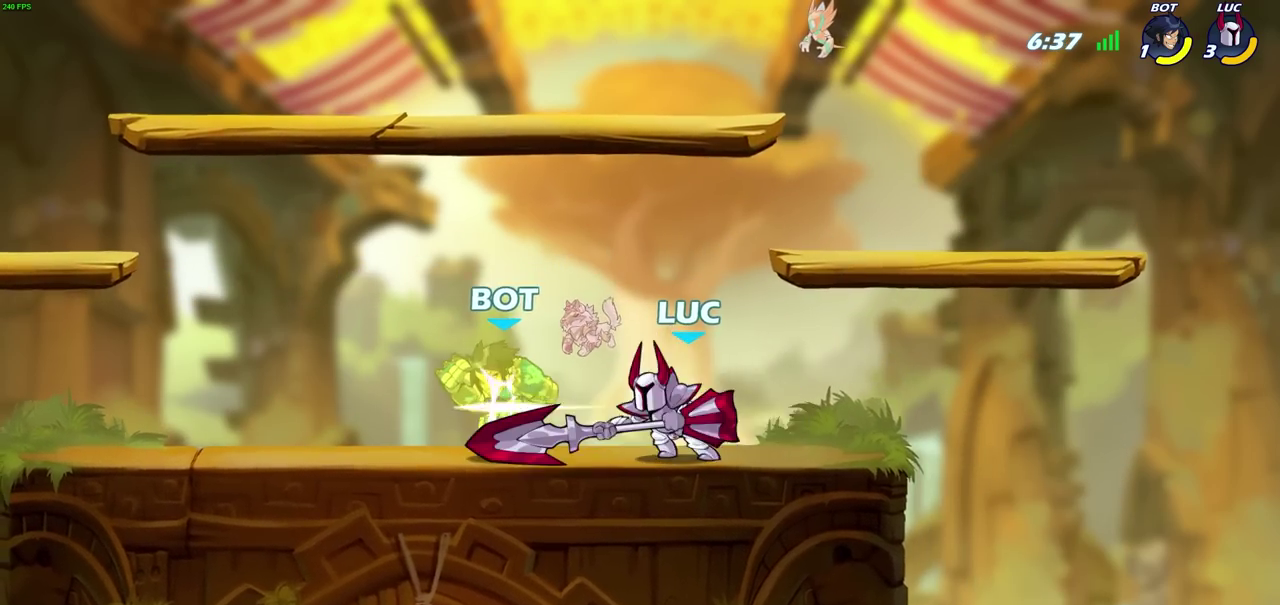
{"dt_ms": 600, "buttons": ["R2"], "left_stick": "left", "right_stick": "center", "events": [[33, "SQUARE", "up"], [133, "SQUARE", "down"], [233, "SQUARE", "up"], [350, "SQUARE", "down"], [383, "left_stick", "left"], [517, "SQUARE", "up"], [583, "R2", "down"]]}
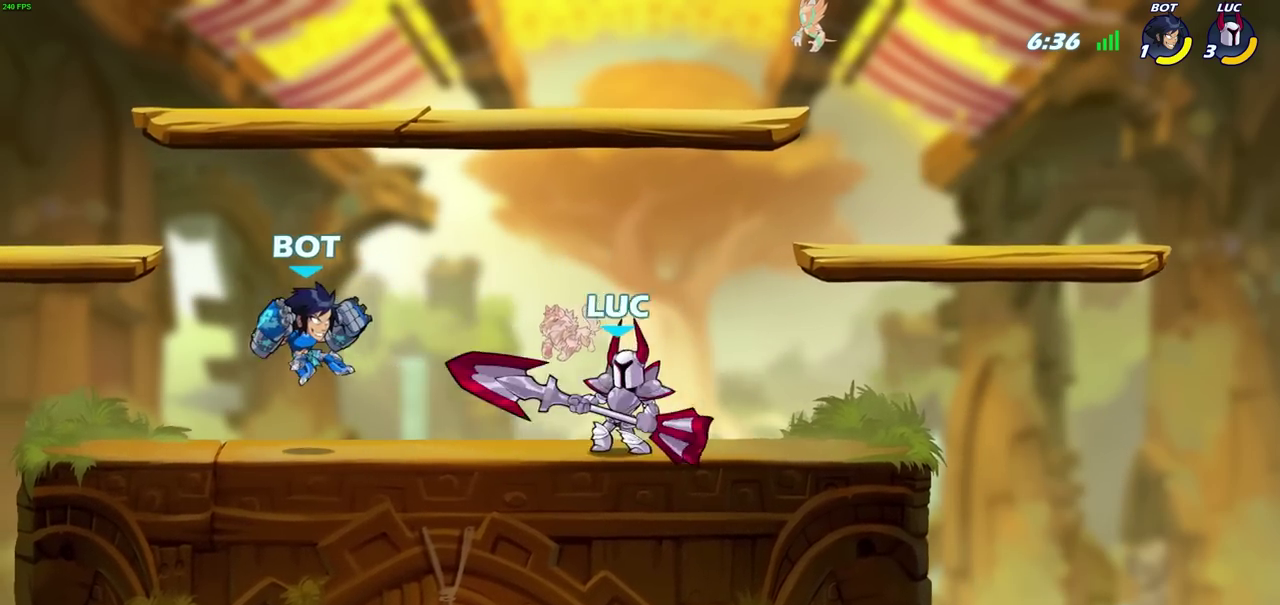
{"dt_ms": 300, "buttons": [], "left_stick": "center", "right_stick": "center", "events": [[17, "SQUARE", "down"], [167, "R2", "up"], [167, "SQUARE", "up"], [183, "left_stick", "center"]]}
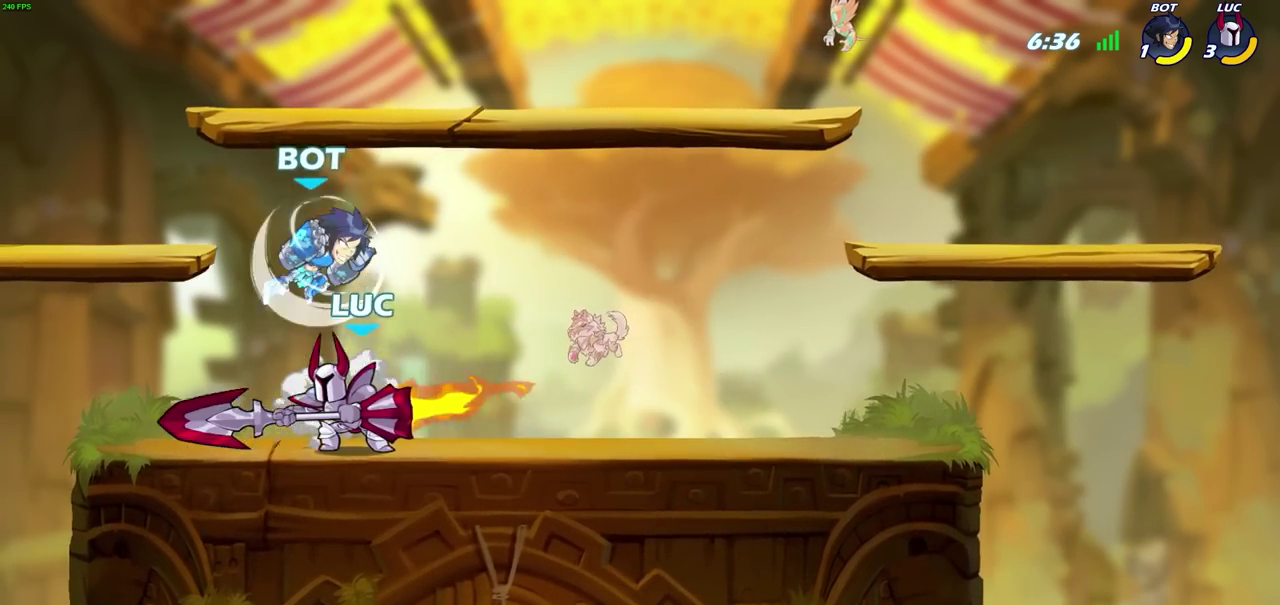
{"dt_ms": 400, "buttons": ["CROSS", "R2"], "left_stick": "up-right", "right_stick": "center", "events": [[250, "left_stick", "left"], [317, "left_stick", "up-right"], [350, "CROSS", "down"], [400, "R2", "down"]]}
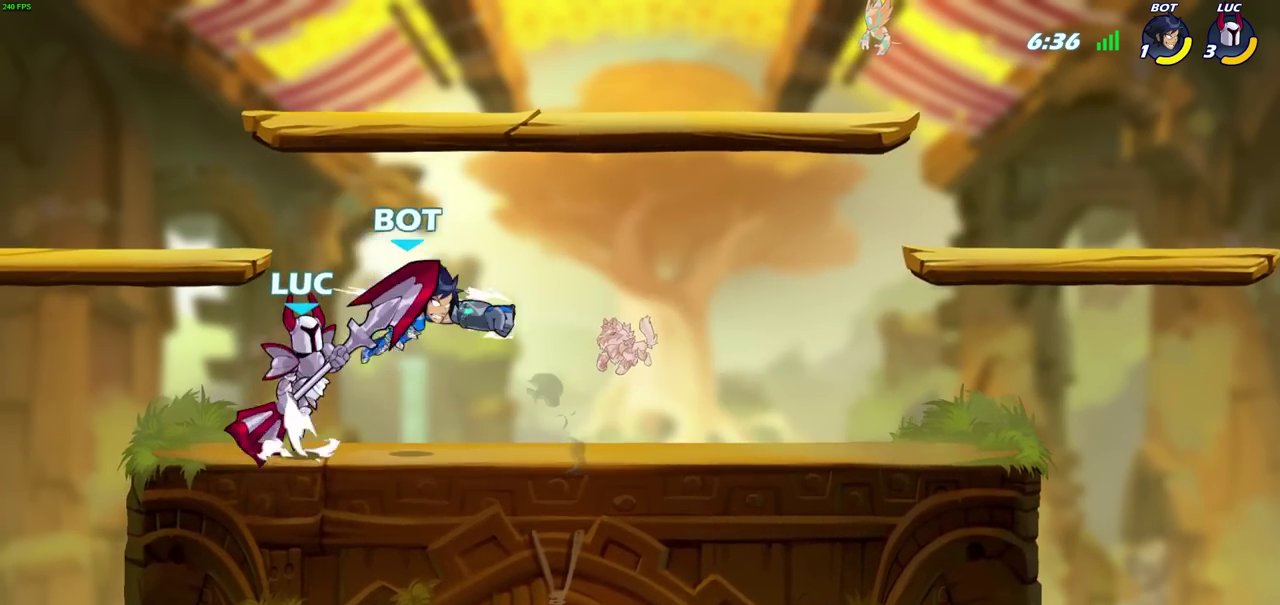
{"dt_ms": 600, "buttons": [], "left_stick": "right", "right_stick": "center", "events": [[183, "left_stick", "up"], [267, "CROSS", "up"], [283, "R2", "up"], [317, "left_stick", "right"], [450, "left_stick", "down"], [467, "SQUARE", "down"], [567, "SQUARE", "up"], [583, "left_stick", "right"]]}
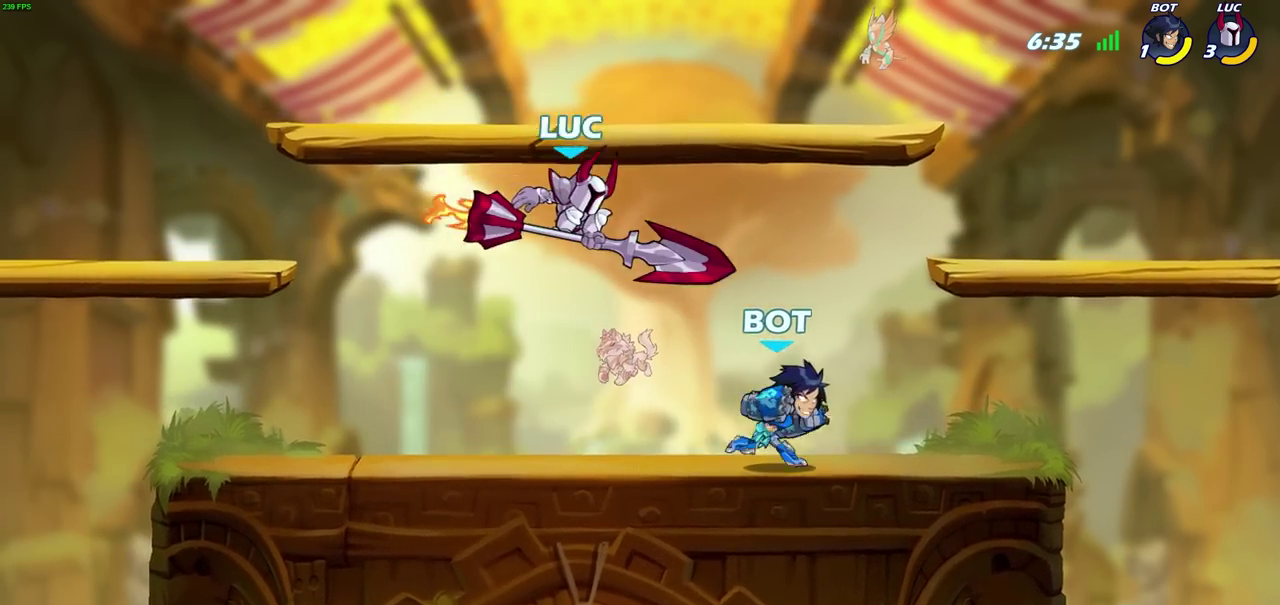
{"dt_ms": 600, "buttons": ["CROSS"], "left_stick": "up-right", "right_stick": "center", "events": [[333, "left_stick", "up-left"], [417, "left_stick", "left"], [467, "left_stick", "up-left"], [483, "CROSS", "down"], [567, "left_stick", "up-right"]]}
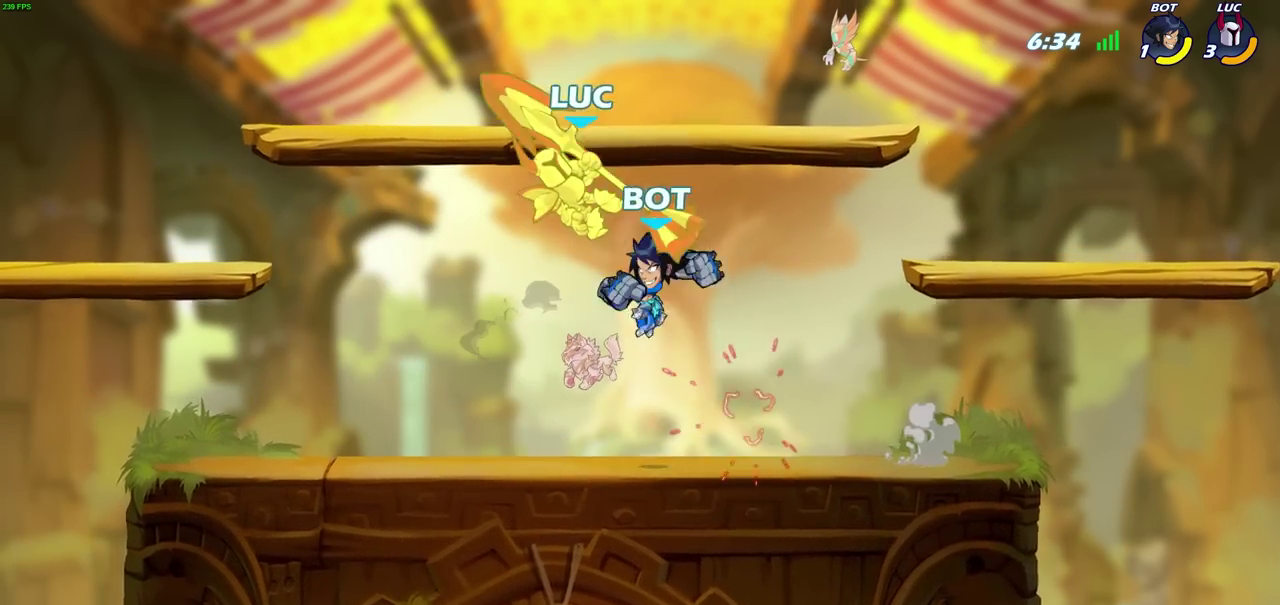
{"dt_ms": 400, "buttons": ["CROSS", "R2"], "left_stick": "up", "right_stick": "center"}
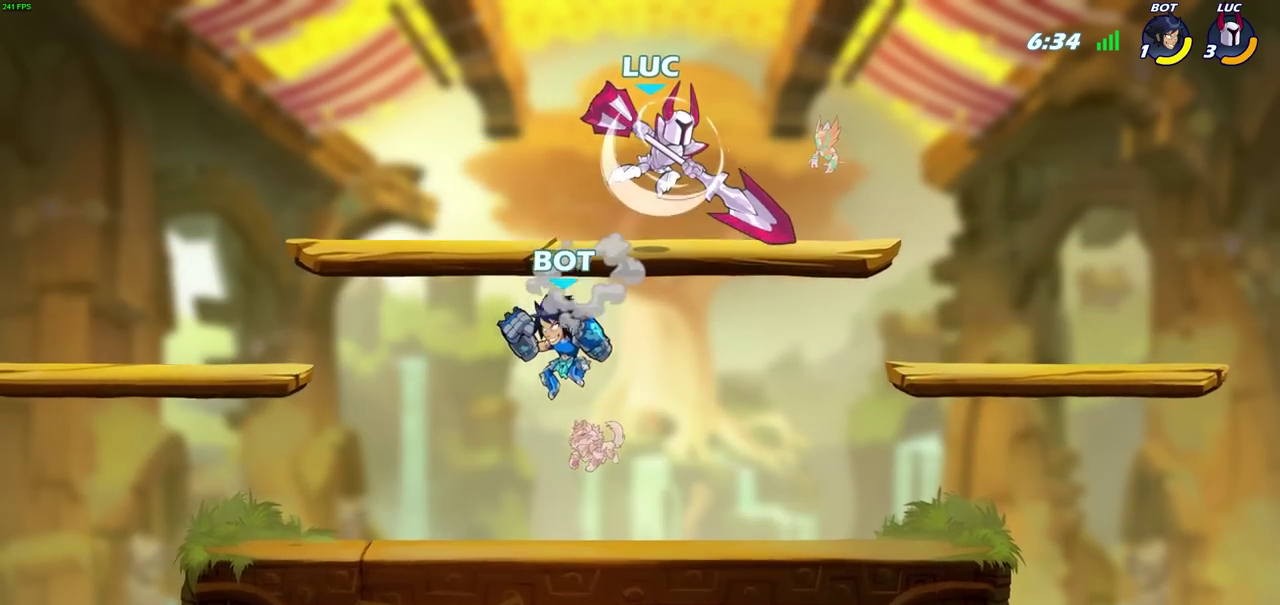
{"dt_ms": 400, "buttons": [], "left_stick": "down", "right_stick": "center"}
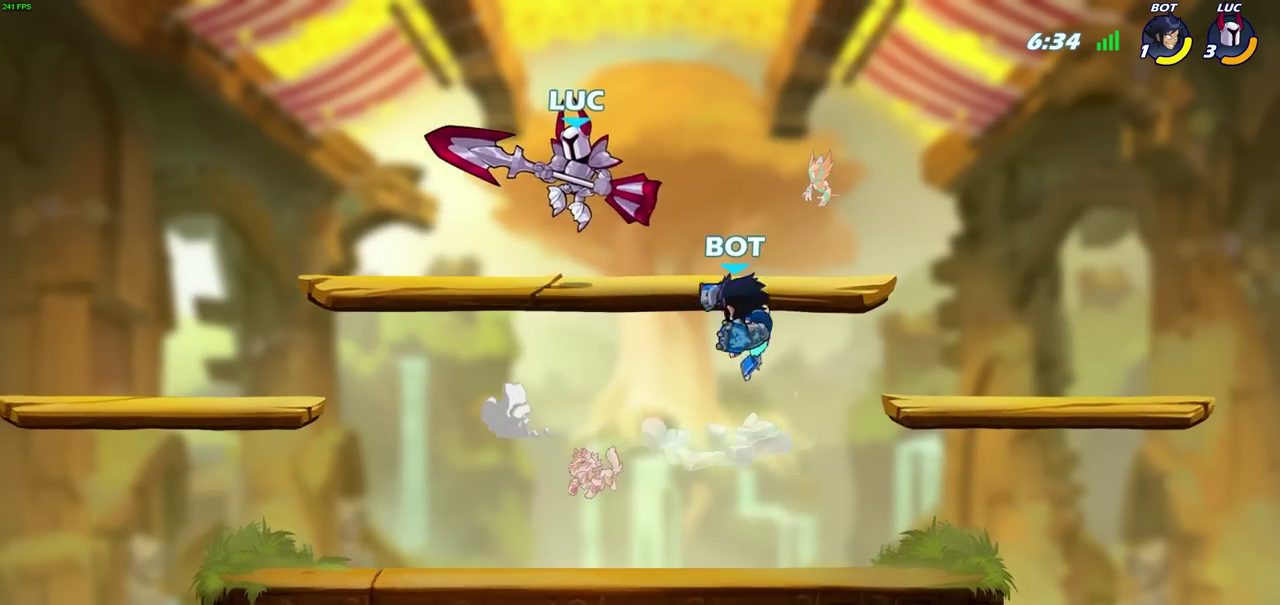
{"dt_ms": 800, "buttons": ["SQUARE"], "left_stick": "down-left", "right_stick": "center", "events": [[100, "left_stick", "up-left"], [150, "left_stick", "down-right"], [200, "left_stick", "right"], [633, "CROSS", "down"], [633, "left_stick", "down"], [700, "SQUARE", "down"], [733, "left_stick", "down-left"], [800, "CROSS", "up"]]}
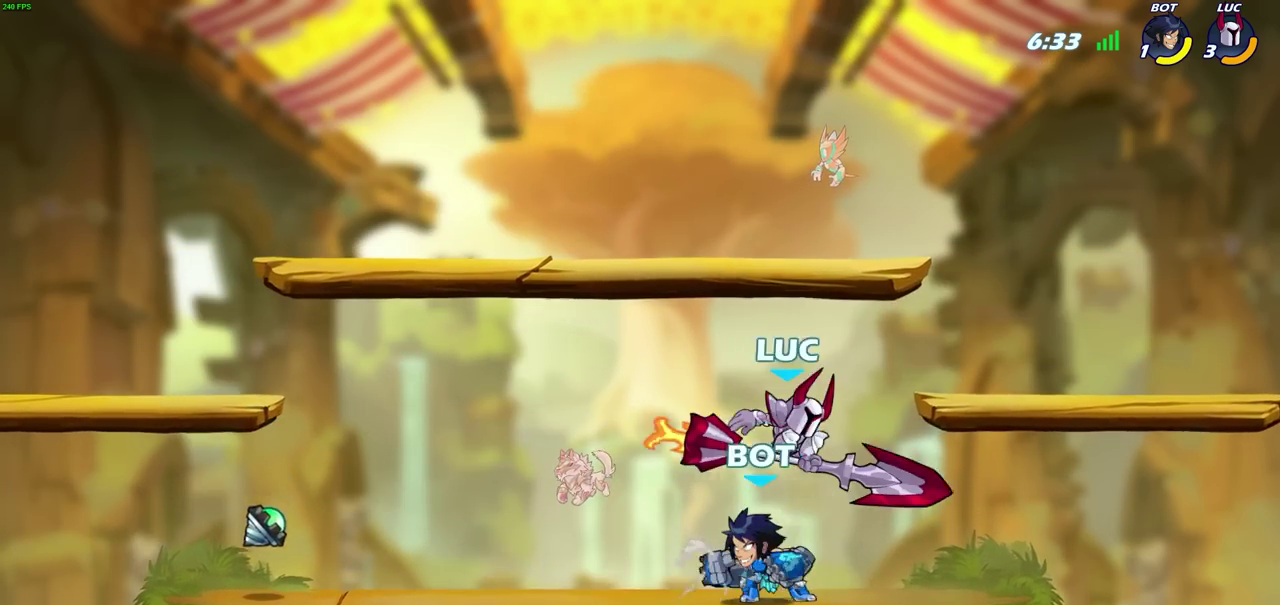
{"dt_ms": 300, "buttons": [], "left_stick": "center", "right_stick": "center", "events": [[50, "SQUARE", "up"], [183, "left_stick", "center"]]}
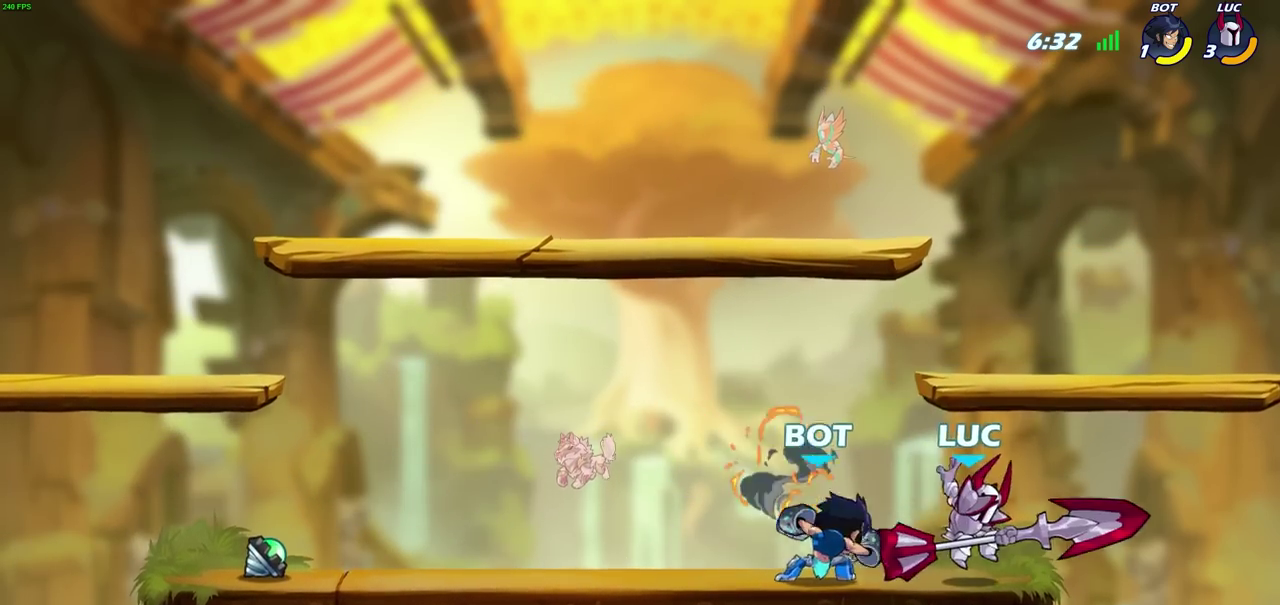
{"dt_ms": 300, "buttons": [], "left_stick": "right", "right_stick": "center", "events": [[33, "left_stick", "right"]]}